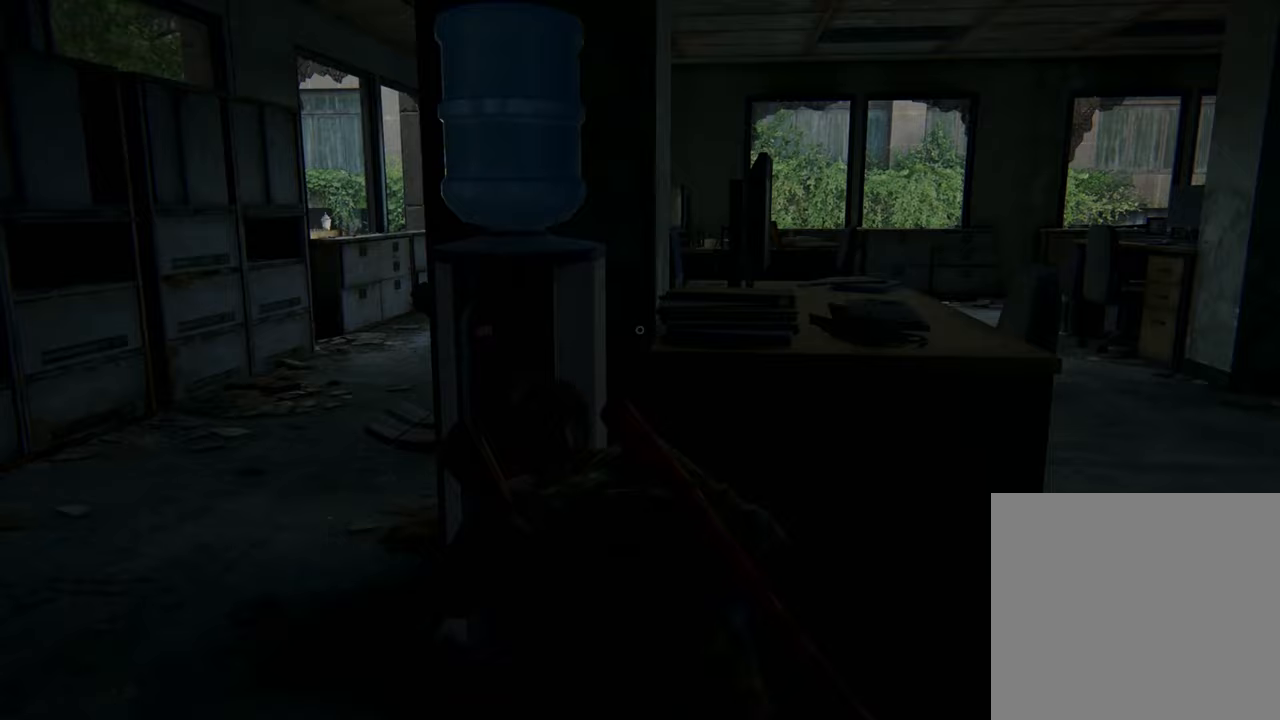
Gameplay with a controller (PlayStation layout); each line is a JSON object with the inputs held at the frame after it. "events" lists button and stick changes between this image and that frame as [ms after this image, input, new state], when the widget could be followed in between. Not read: L3 R3.
{"buttons": [], "left_stick": "right", "right_stick": "left", "events": [[200, "left_stick", "right"], [500, "right_stick", "left"]]}
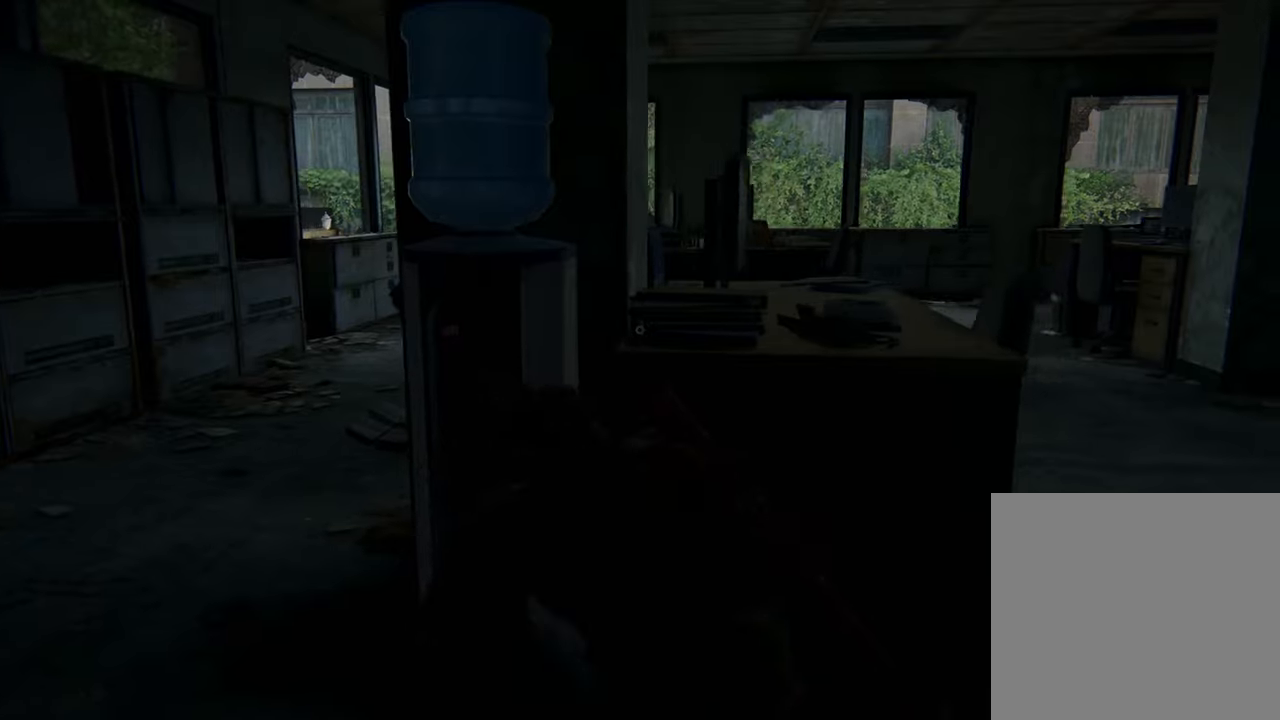
{"buttons": [], "left_stick": "center", "right_stick": "center", "events": [[233, "left_stick", "center"], [267, "right_stick", "center"]]}
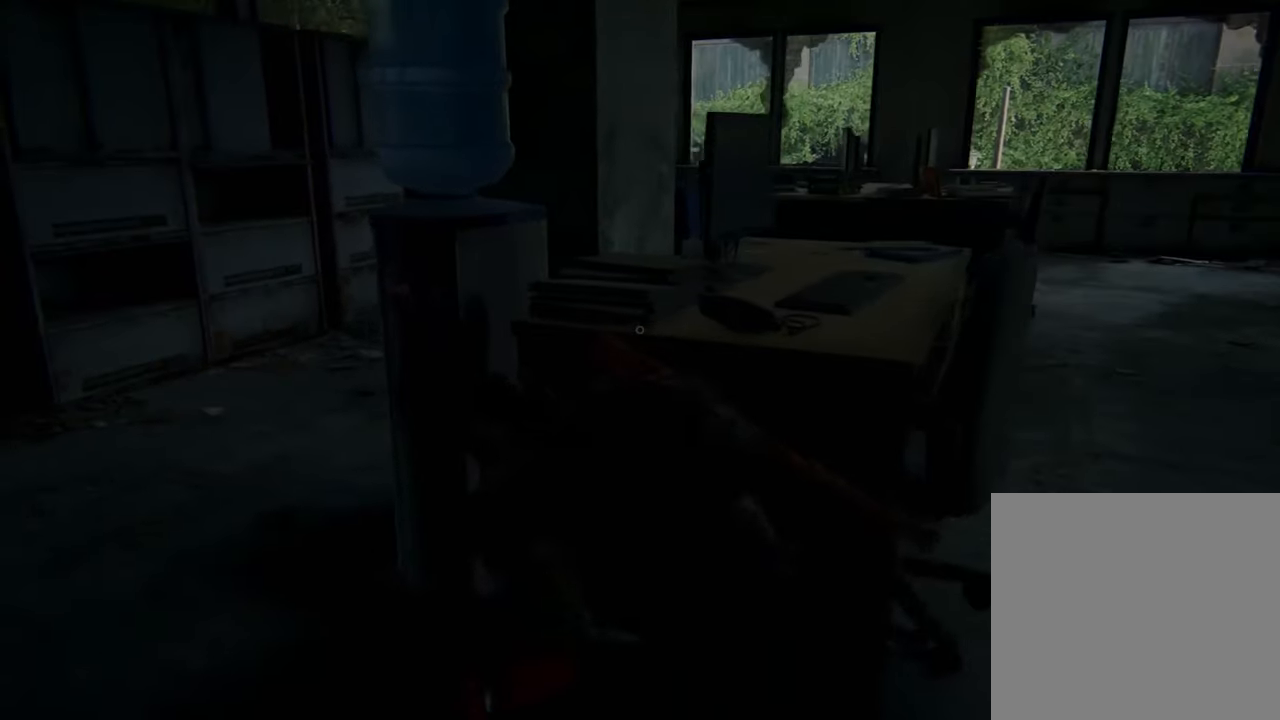
{"buttons": [], "left_stick": "center", "right_stick": "center", "events": []}
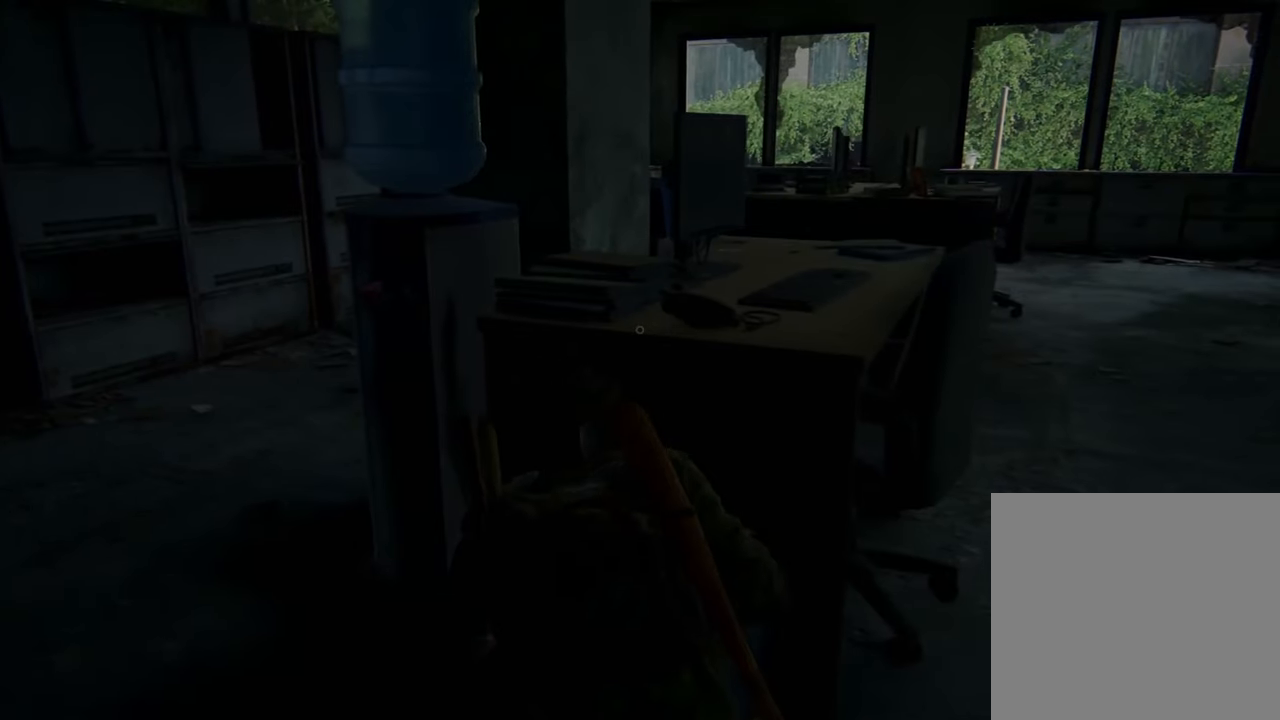
{"buttons": [], "left_stick": "center", "right_stick": "center", "events": []}
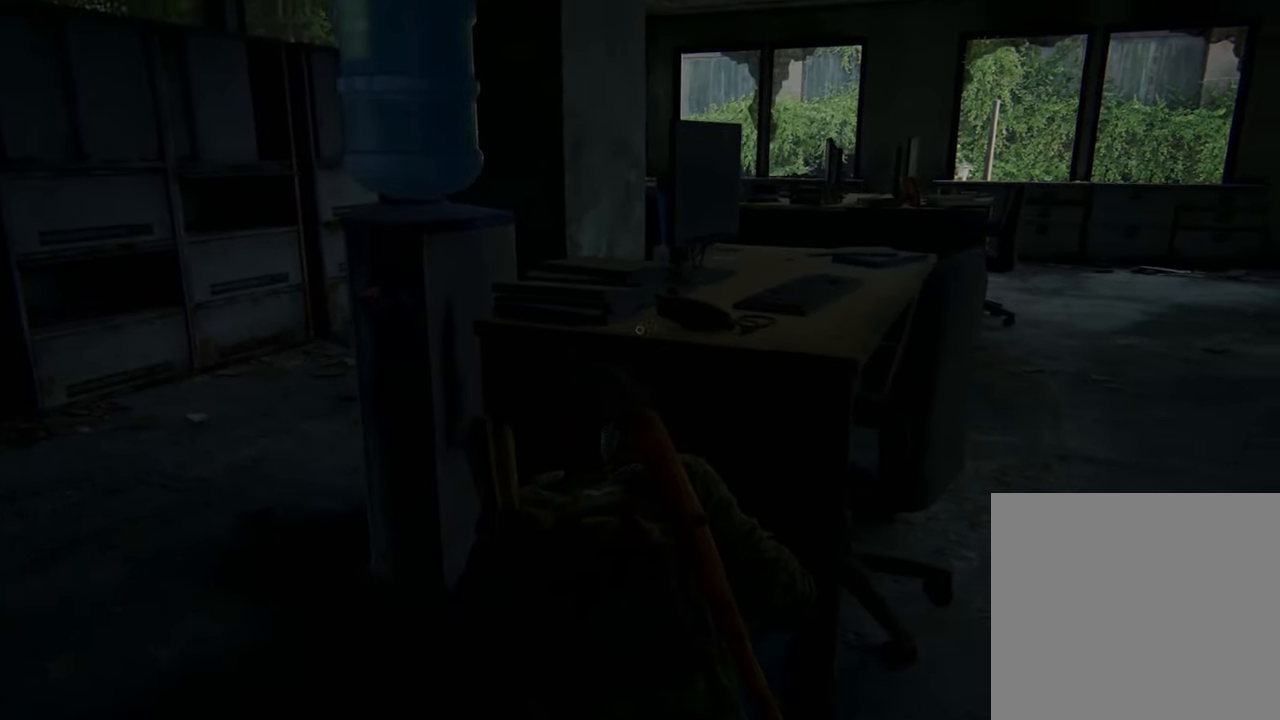
{"buttons": [], "left_stick": "center", "right_stick": "center", "events": []}
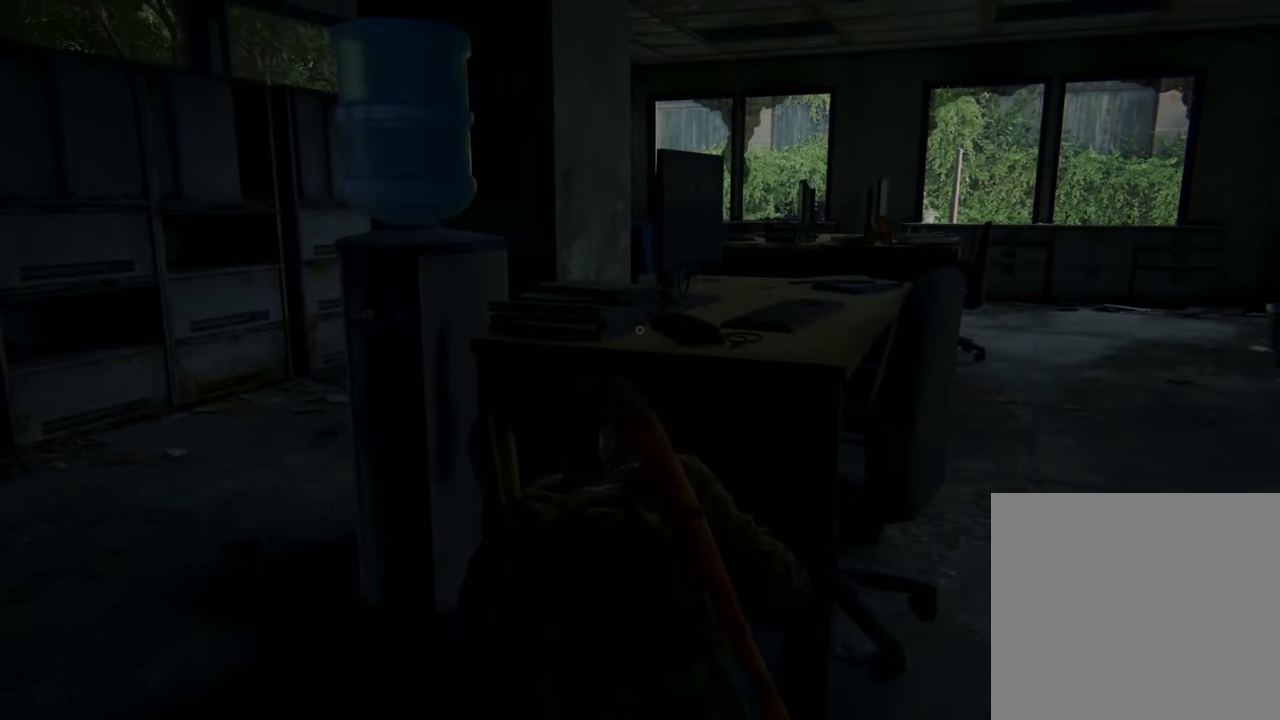
{"buttons": [], "left_stick": "center", "right_stick": "center", "events": [[133, "right_stick", "right"], [167, "left_stick", "up-left"], [367, "right_stick", "center"], [400, "left_stick", "center"]]}
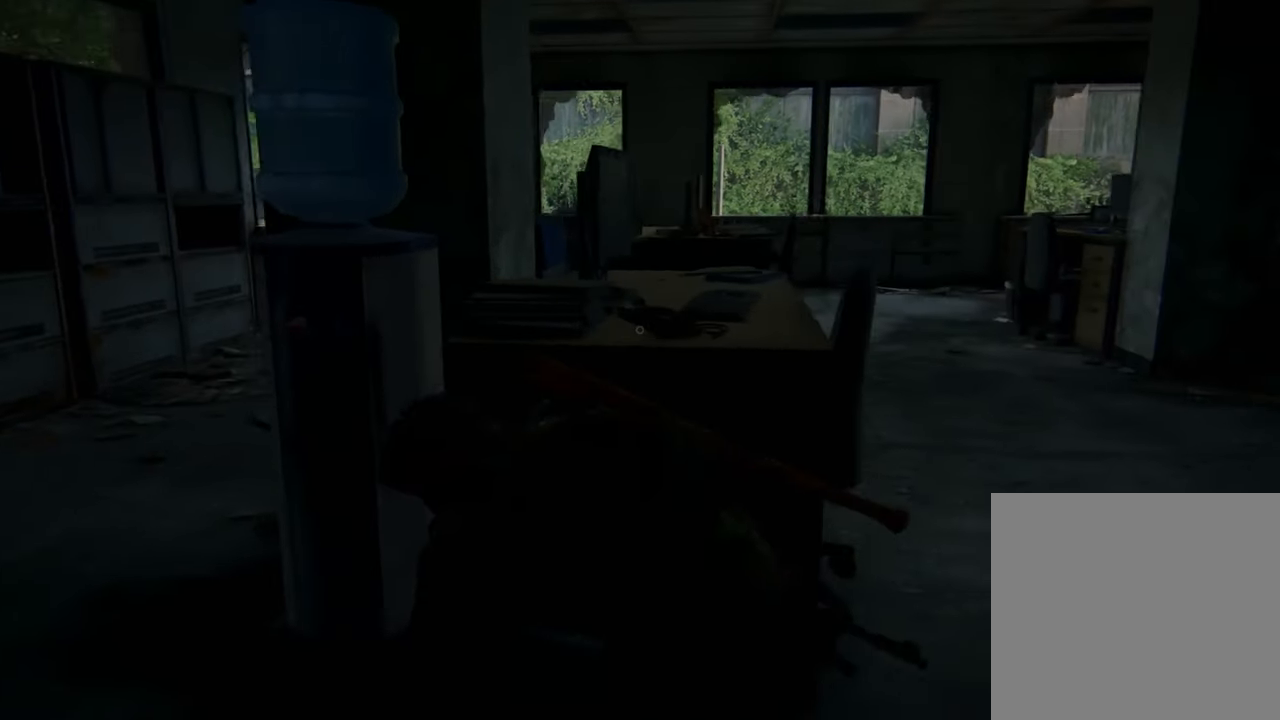
{"buttons": [], "left_stick": "center", "right_stick": "center", "events": []}
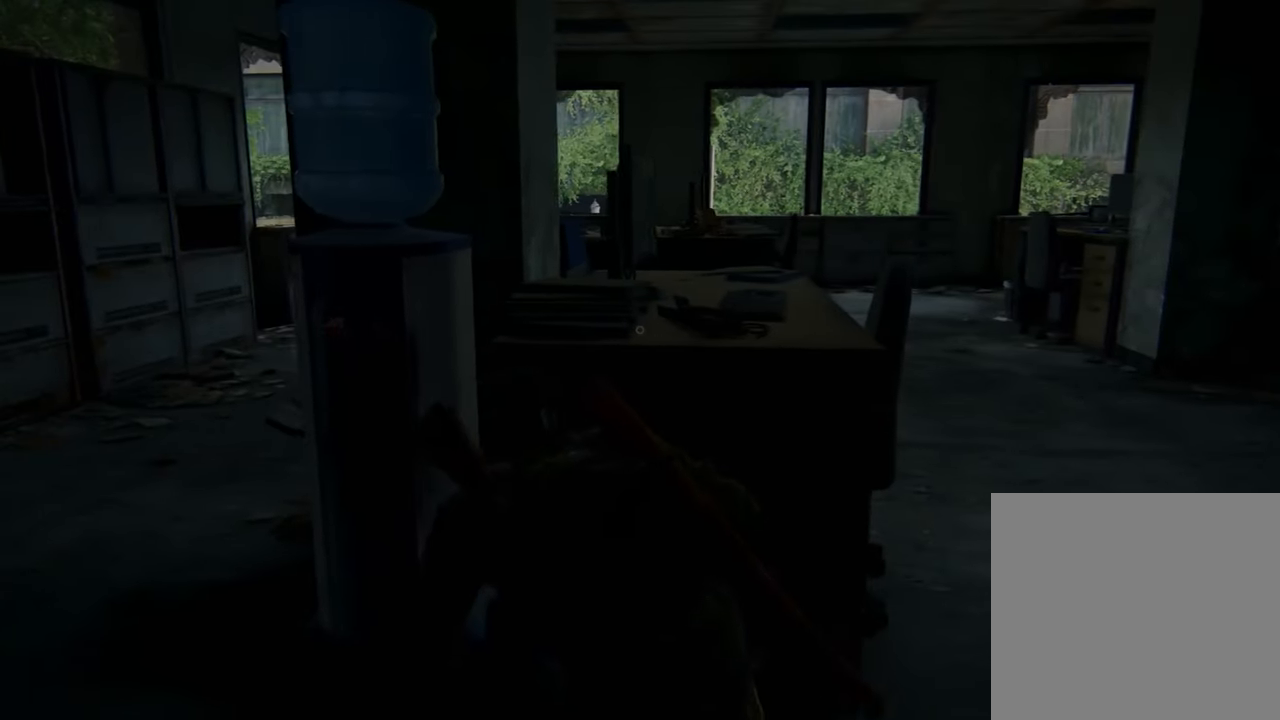
{"buttons": [], "left_stick": "center", "right_stick": "center", "events": [[67, "left_stick", "up-left"], [333, "left_stick", "center"]]}
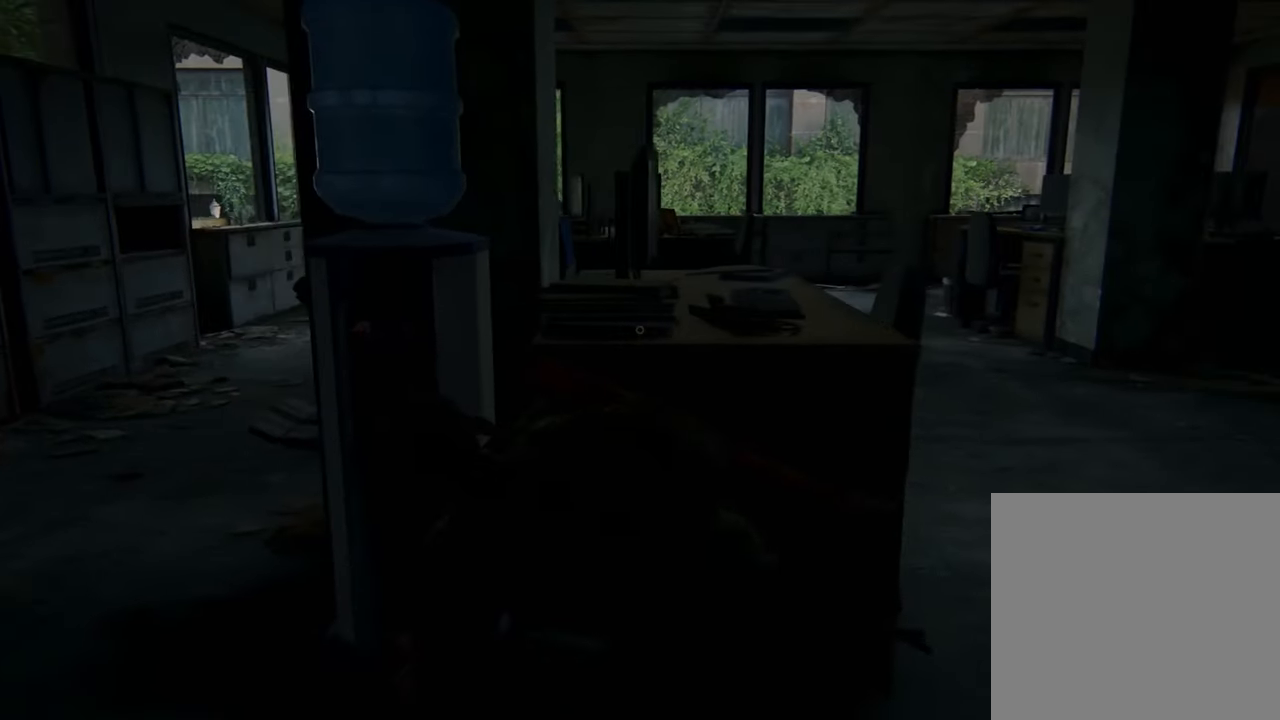
{"buttons": [], "left_stick": "center", "right_stick": "center", "events": []}
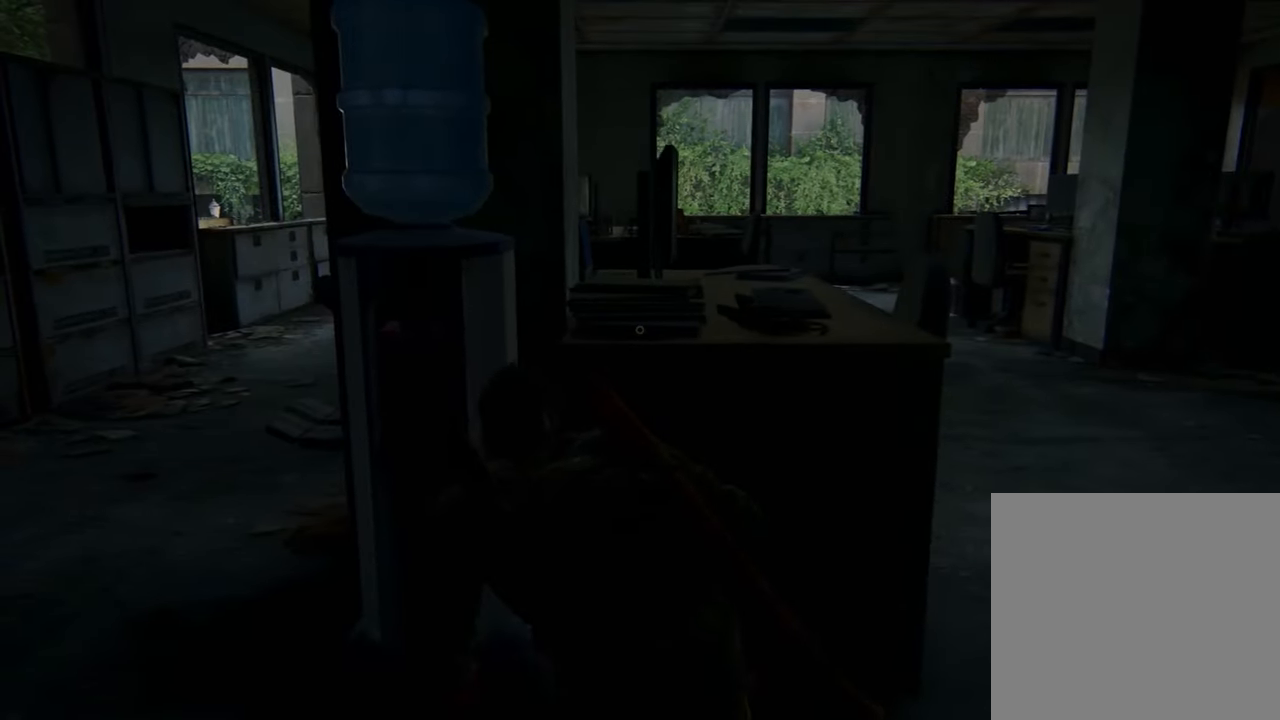
{"buttons": [], "left_stick": "center", "right_stick": "right", "events": [[433, "right_stick", "right"]]}
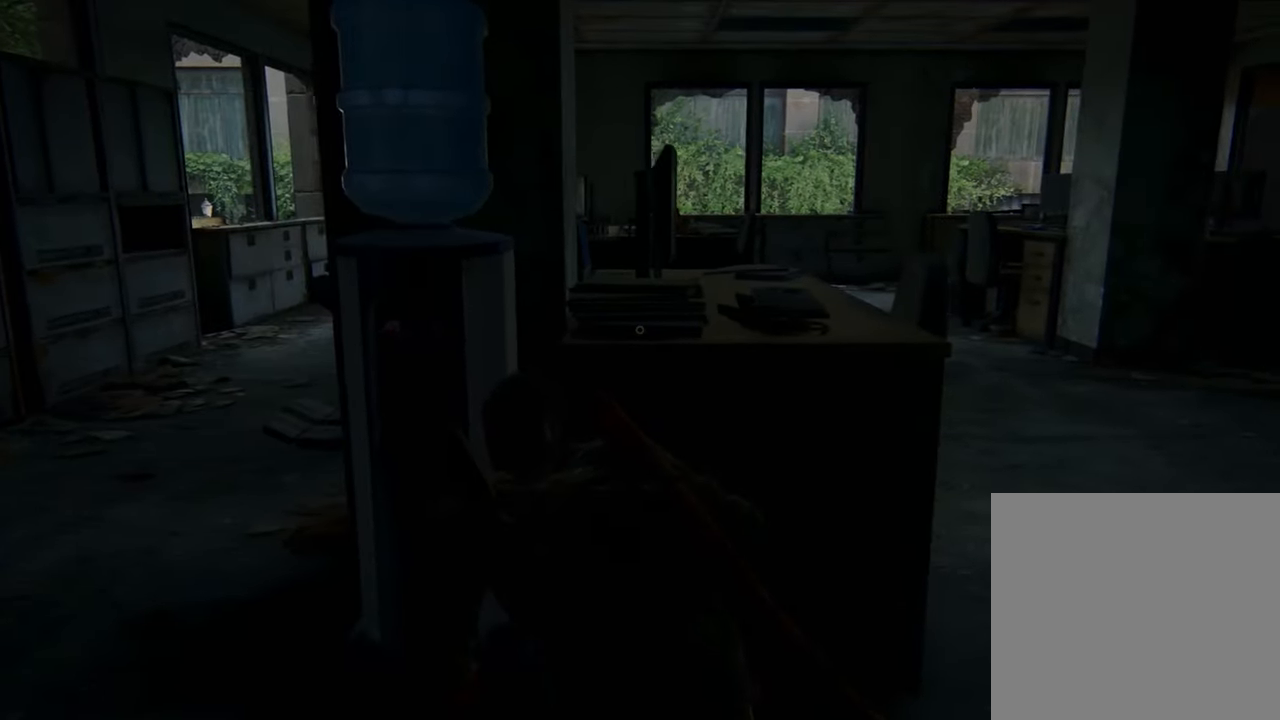
{"buttons": [], "left_stick": "center", "right_stick": "center", "events": [[67, "left_stick", "left"], [200, "right_stick", "center"], [300, "left_stick", "center"]]}
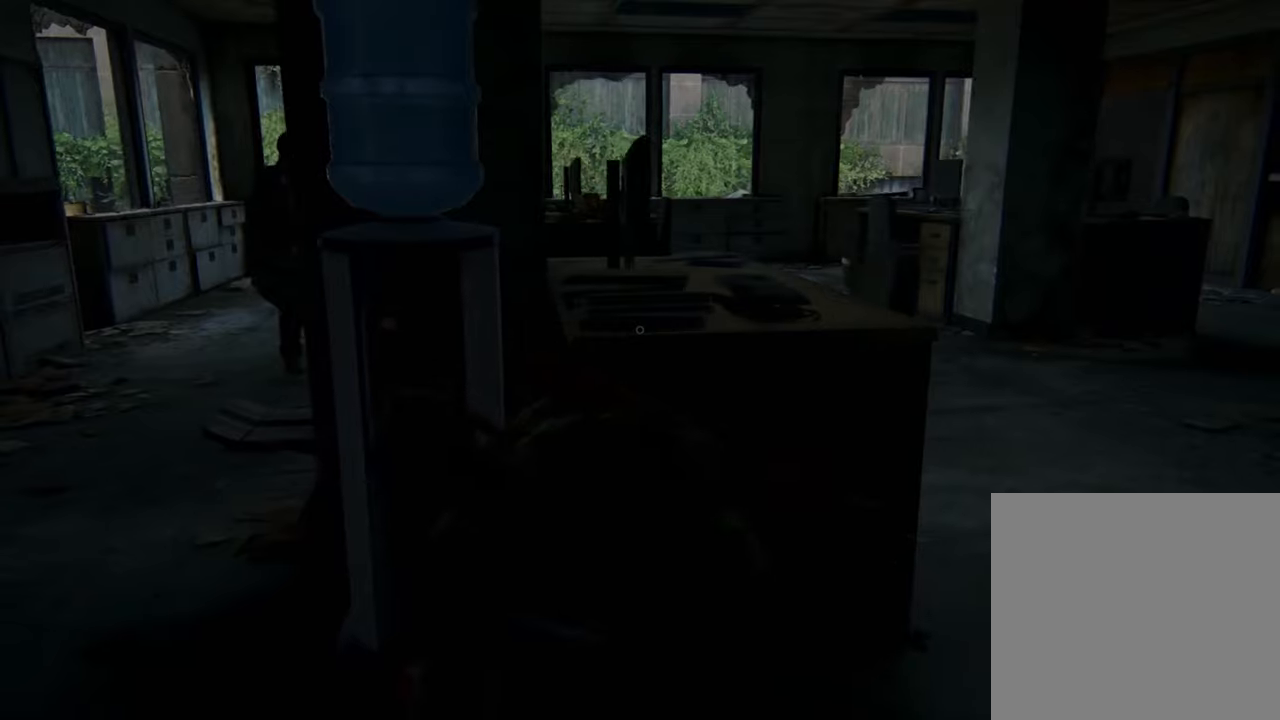
{"buttons": [], "left_stick": "center", "right_stick": "center", "events": []}
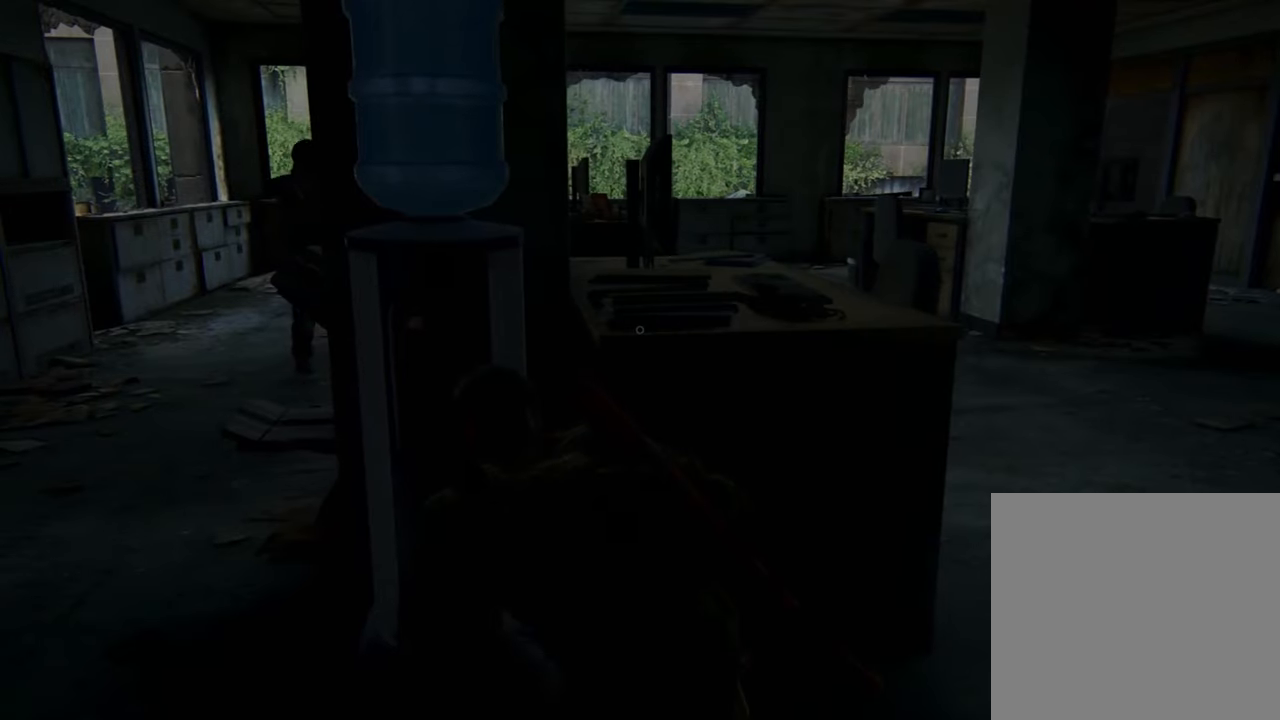
{"buttons": [], "left_stick": "center", "right_stick": "center", "events": []}
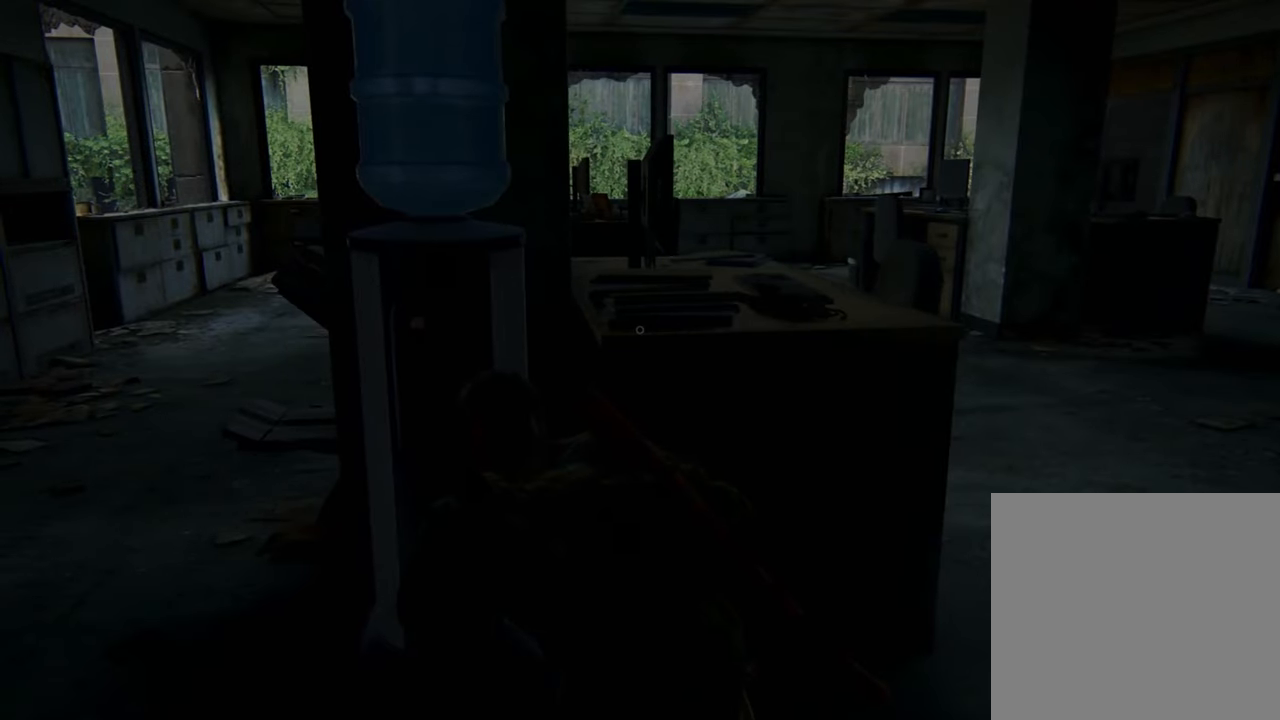
{"buttons": [], "left_stick": "up-right", "right_stick": "center", "events": [[233, "left_stick", "up-right"]]}
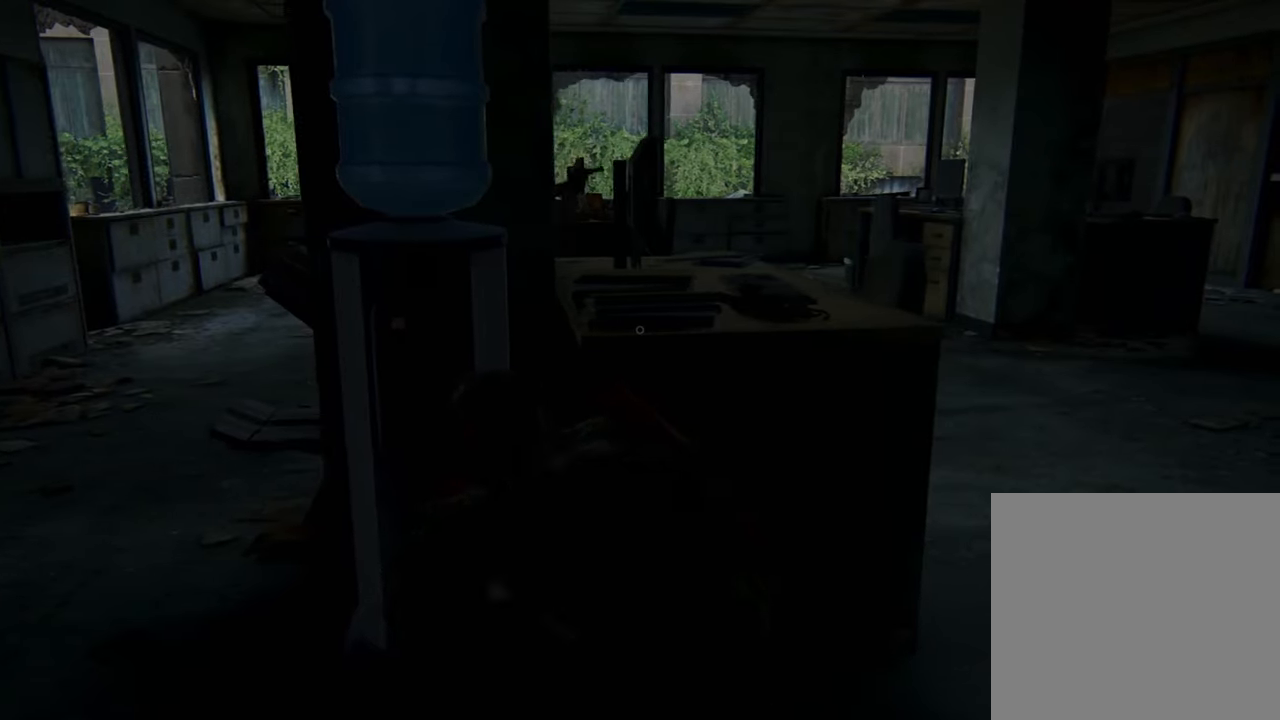
{"buttons": [], "left_stick": "left", "right_stick": "center", "events": [[66, "left_stick", "center"], [300, "left_stick", "left"]]}
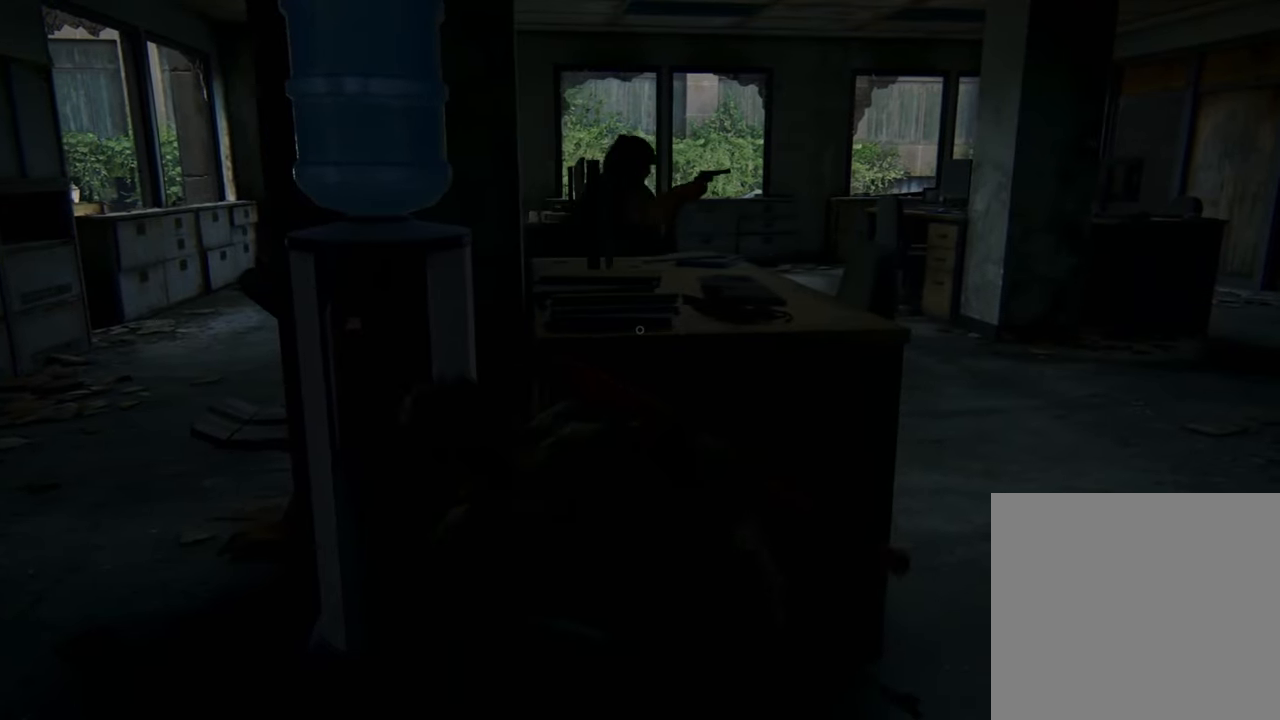
{"buttons": [], "left_stick": "left", "right_stick": "right", "events": [[500, "right_stick", "right"]]}
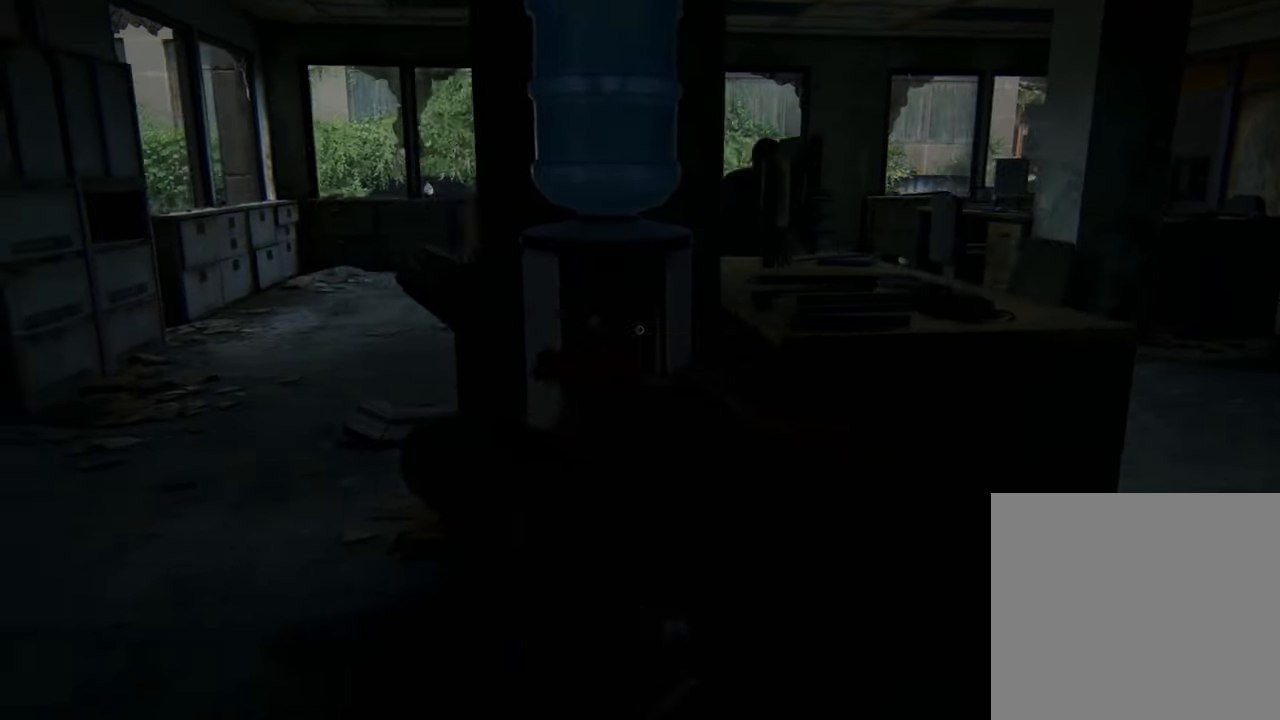
{"buttons": [], "left_stick": "left", "right_stick": "center", "events": [[333, "right_stick", "center"]]}
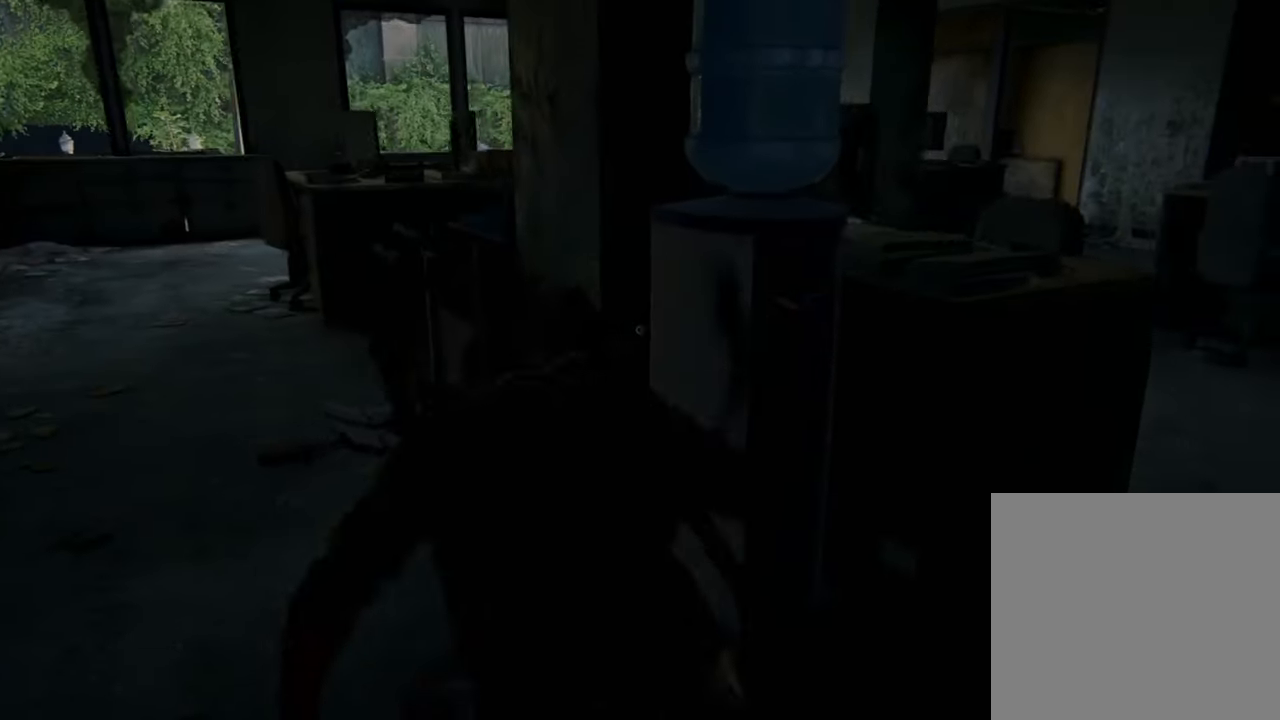
{"buttons": [], "left_stick": "up-left", "right_stick": "center", "events": [[166, "left_stick", "up-left"]]}
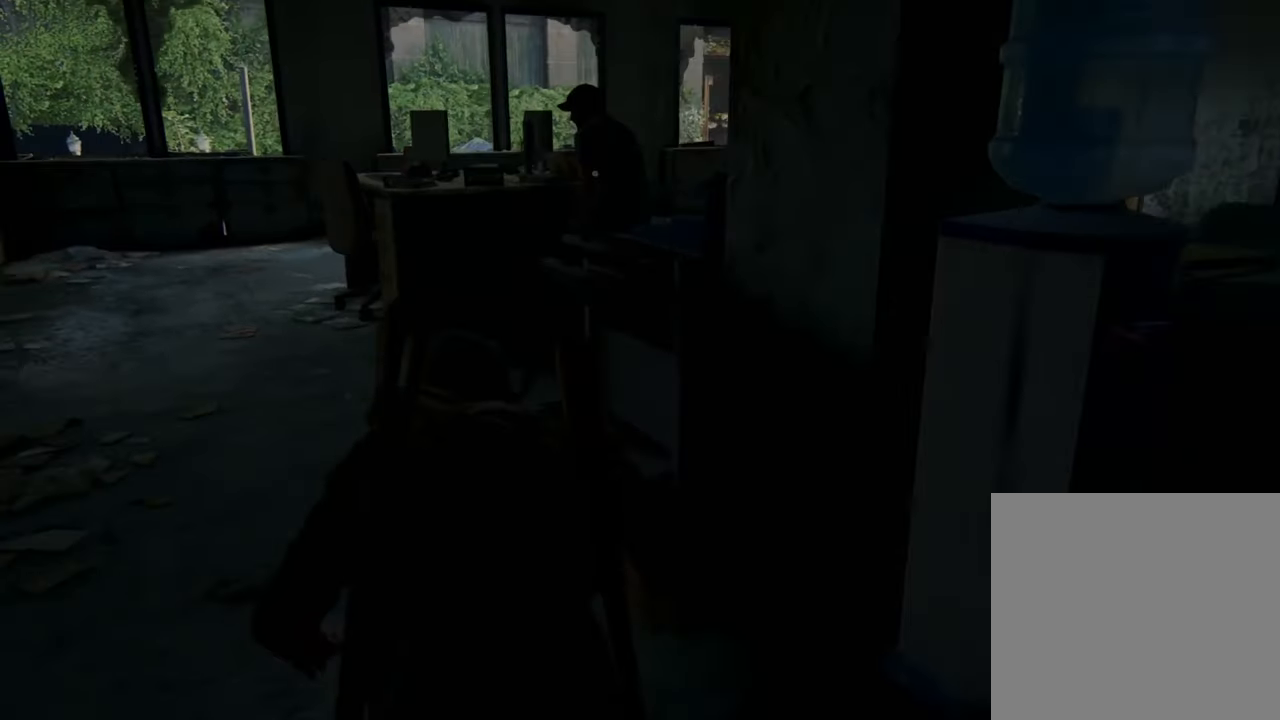
{"buttons": [], "left_stick": "up-left", "right_stick": "center", "events": []}
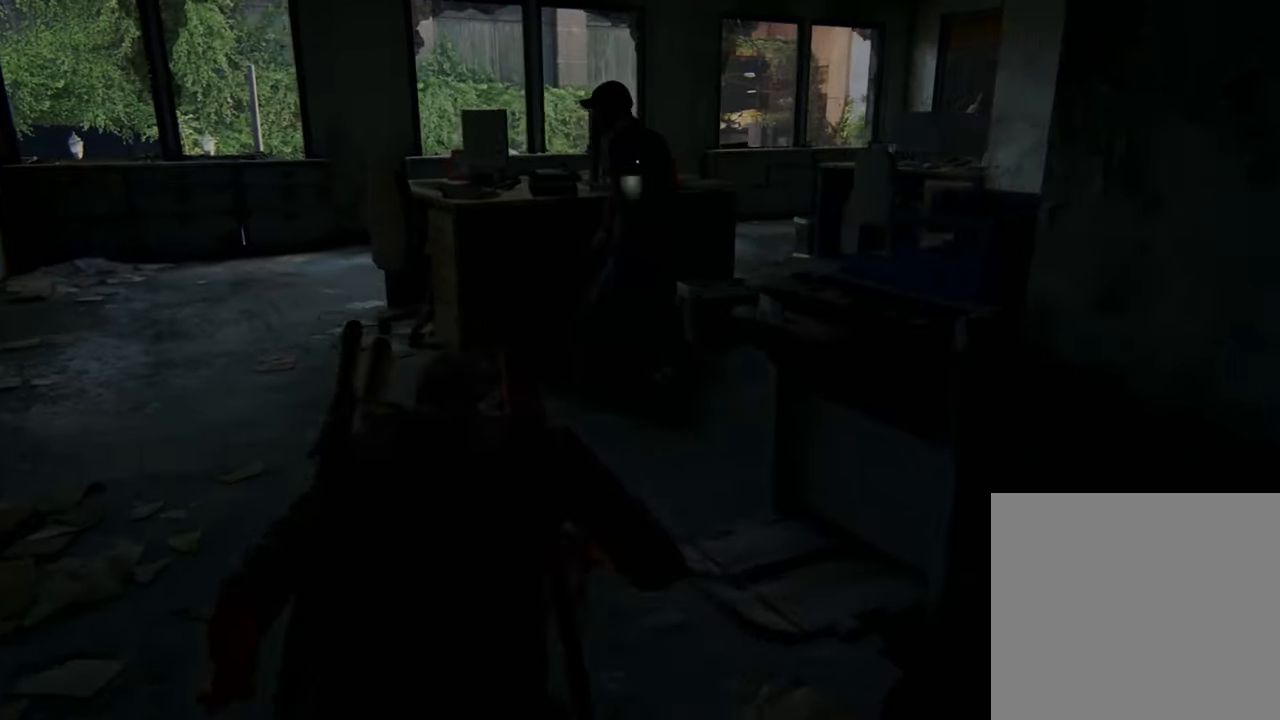
{"buttons": [], "left_stick": "up", "right_stick": "center", "events": [[66, "left_stick", "up"], [400, "TRIANGLE", "down"], [500, "TRIANGLE", "up"]]}
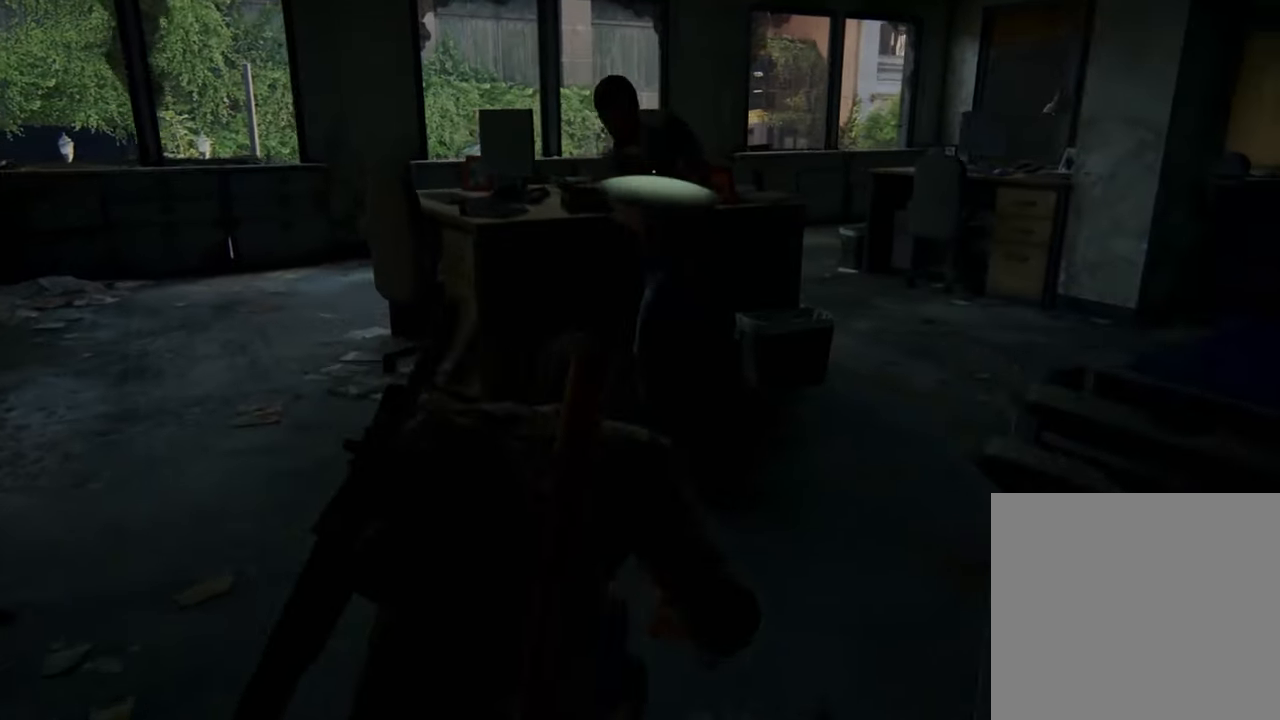
{"buttons": ["SQUARE"], "left_stick": "up", "right_stick": "center", "events": [[66, "TRIANGLE", "down"], [100, "TRIANGLE", "up"], [233, "SQUARE", "down"], [333, "SQUARE", "up"], [366, "SQUARE", "down"], [433, "SQUARE", "up"], [500, "SQUARE", "down"]]}
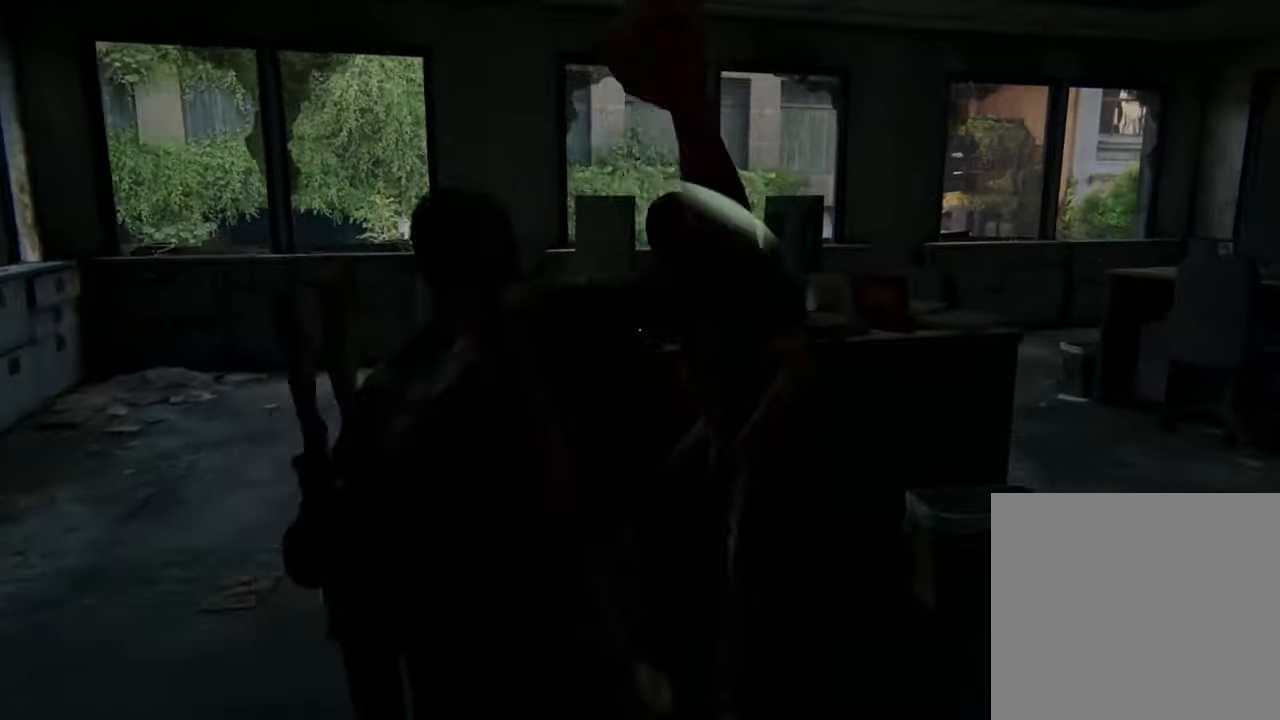
{"buttons": ["SQUARE"], "left_stick": "up-right", "right_stick": "center", "events": [[100, "SQUARE", "up"], [133, "SQUARE", "down"], [167, "left_stick", "up-right"], [267, "SQUARE", "up"], [300, "SQUARE", "down"], [400, "SQUARE", "up"], [434, "SQUARE", "down"]]}
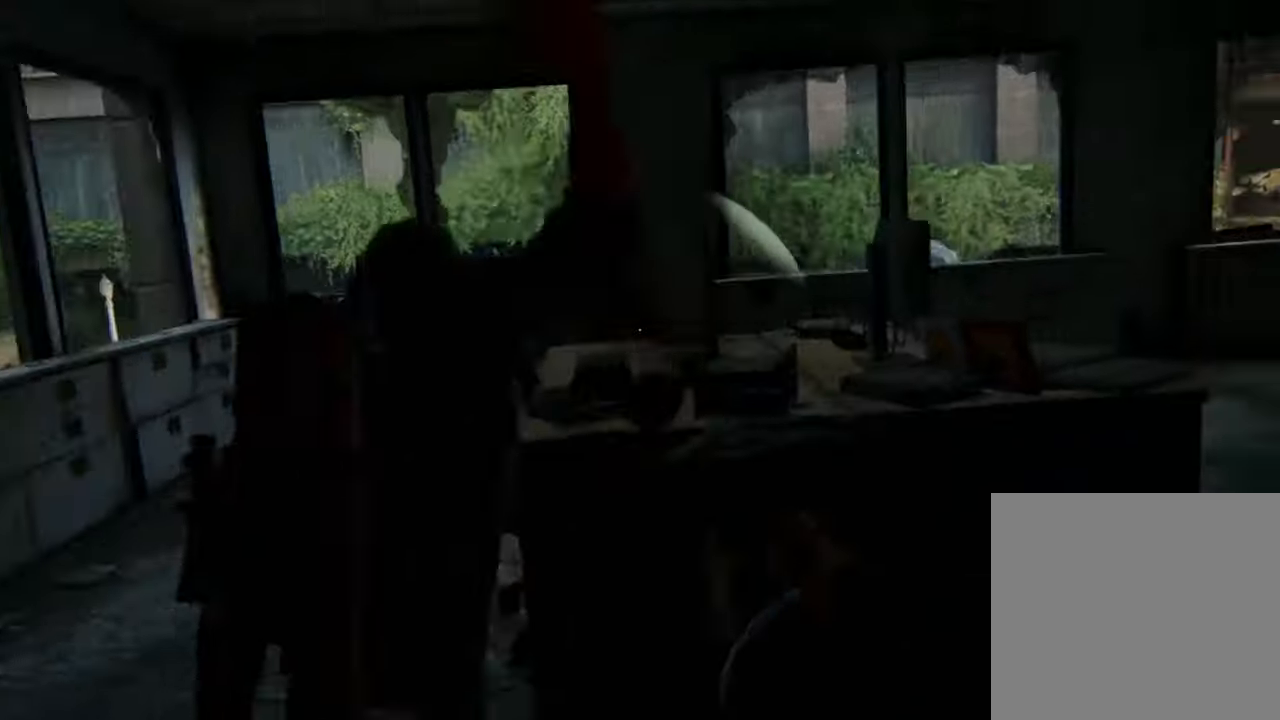
{"buttons": ["SQUARE"], "left_stick": "down", "right_stick": "center", "events": [[34, "SQUARE", "up"], [67, "SQUARE", "down"], [200, "SQUARE", "up"], [200, "left_stick", "center"], [234, "SQUARE", "down"], [267, "left_stick", "down"], [467, "SQUARE", "up"], [500, "SQUARE", "down"]]}
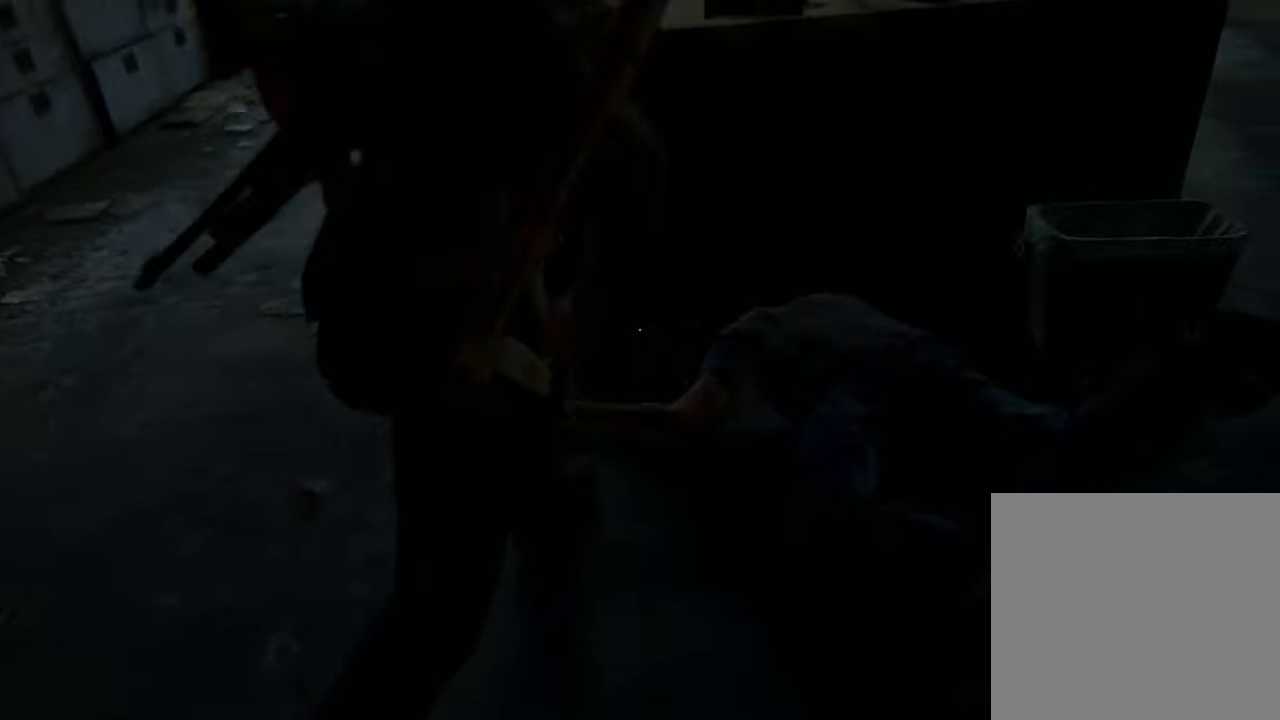
{"buttons": ["L1"], "left_stick": "down-left", "right_stick": "center", "events": [[100, "SQUARE", "up"], [200, "left_stick", "down-left"], [334, "L1", "down"]]}
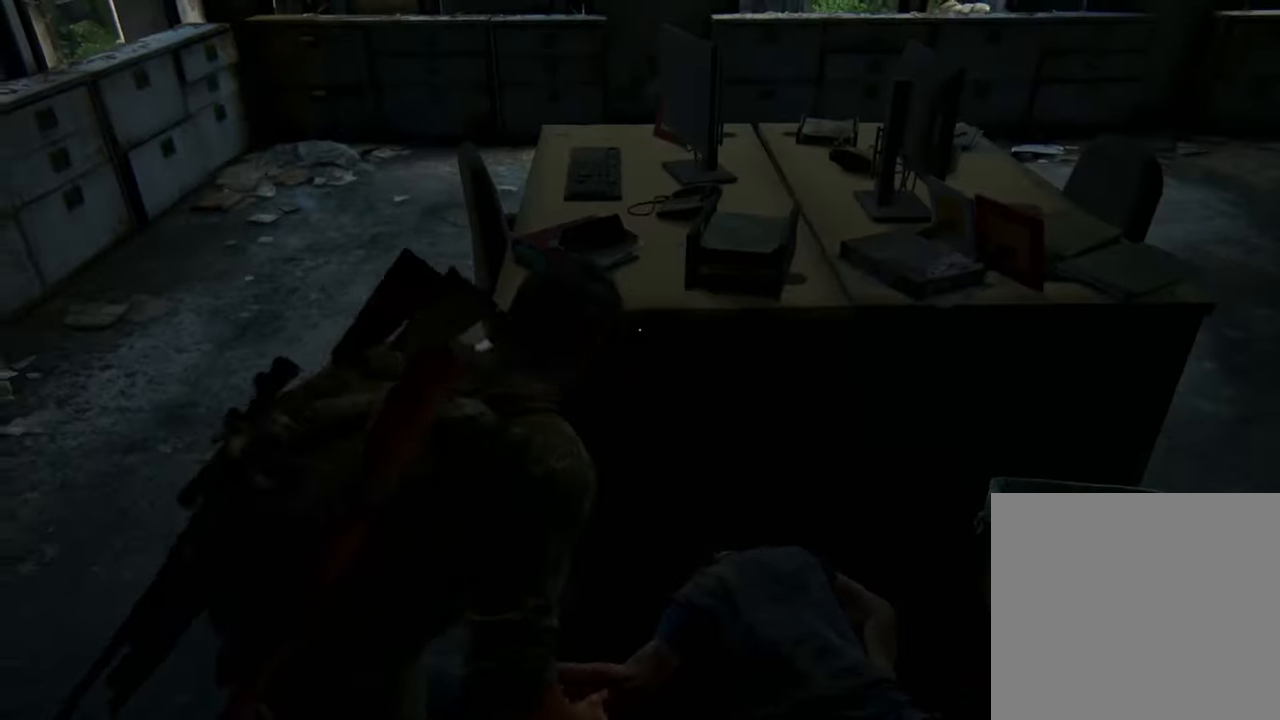
{"buttons": ["CIRCLE", "L1"], "left_stick": "down-left", "right_stick": "center", "events": [[500, "CIRCLE", "down"]]}
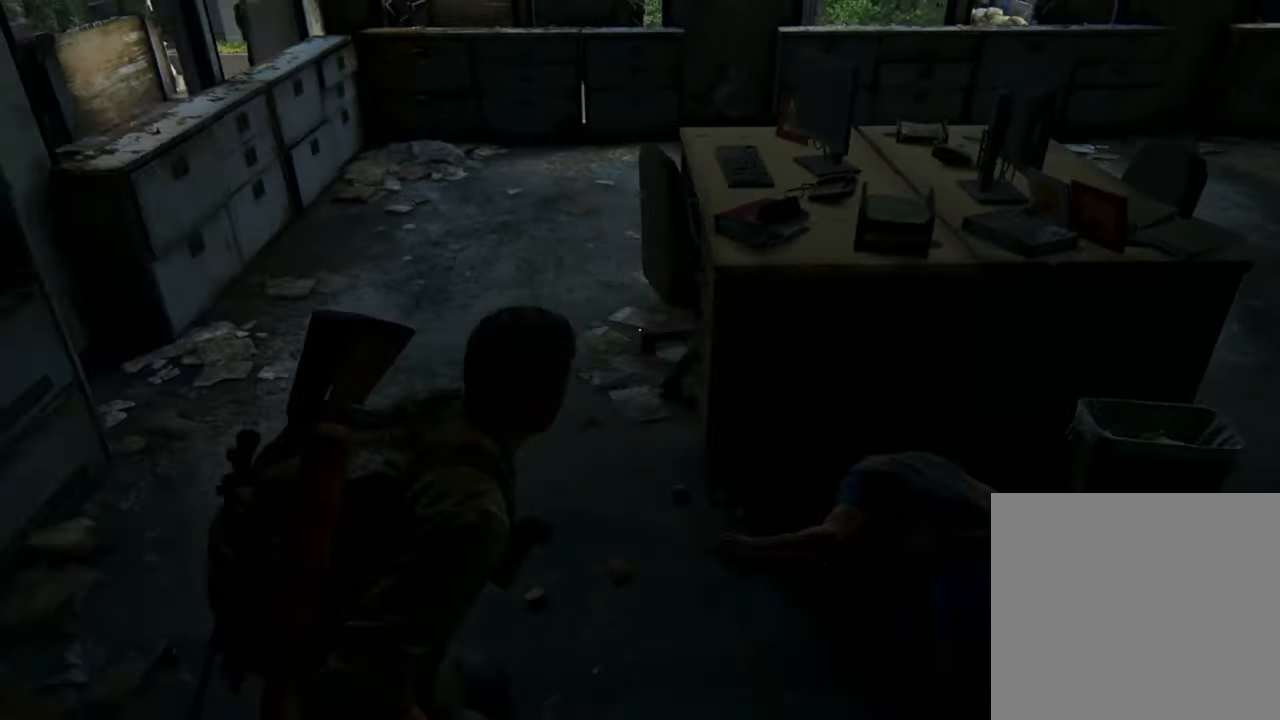
{"buttons": ["L1"], "left_stick": "down", "right_stick": "right", "events": [[167, "CIRCLE", "up"], [200, "left_stick", "down"], [467, "right_stick", "right"]]}
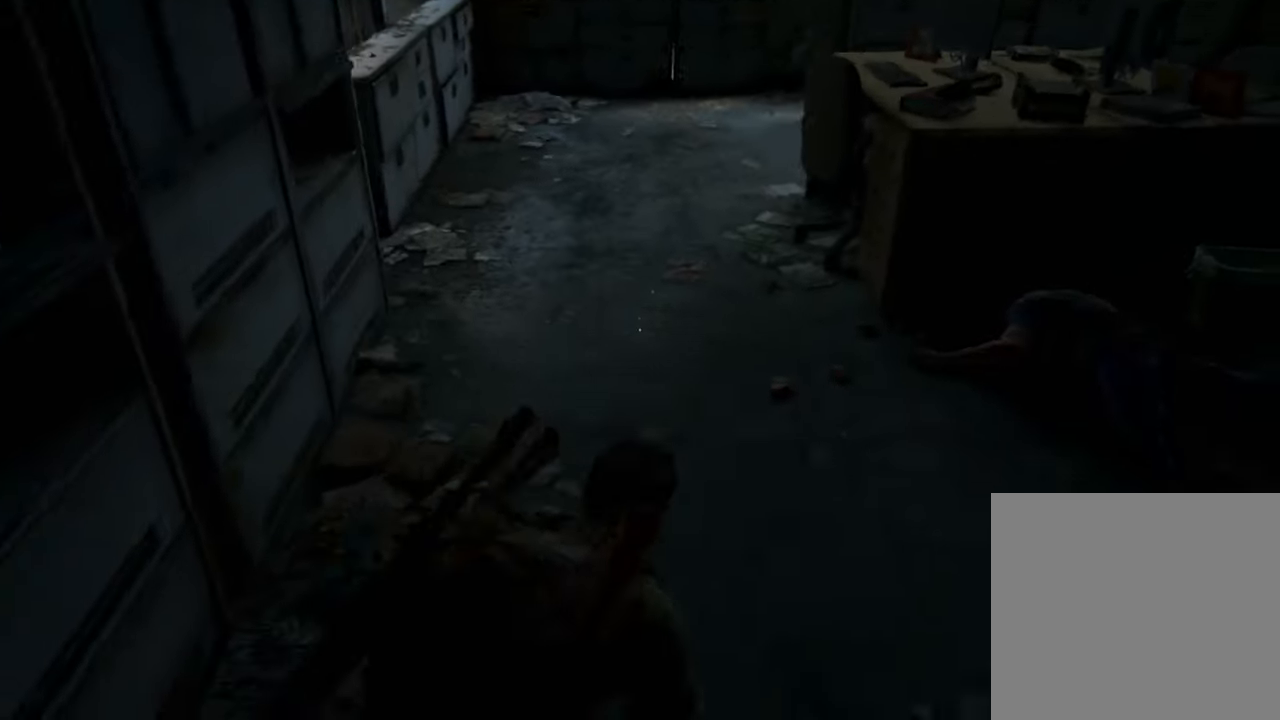
{"buttons": [], "left_stick": "down", "right_stick": "right", "events": [[200, "L1", "up"]]}
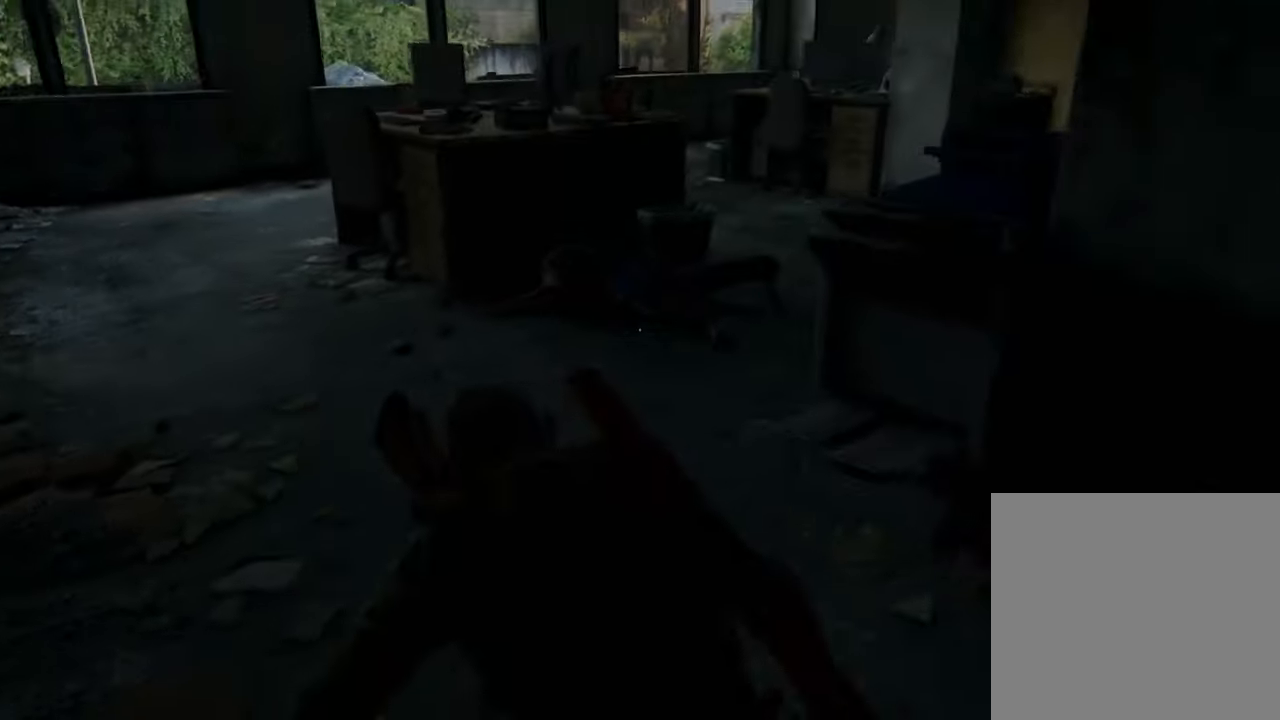
{"buttons": [], "left_stick": "right", "right_stick": "center", "events": [[67, "left_stick", "down-right"], [300, "left_stick", "right"], [367, "right_stick", "center"]]}
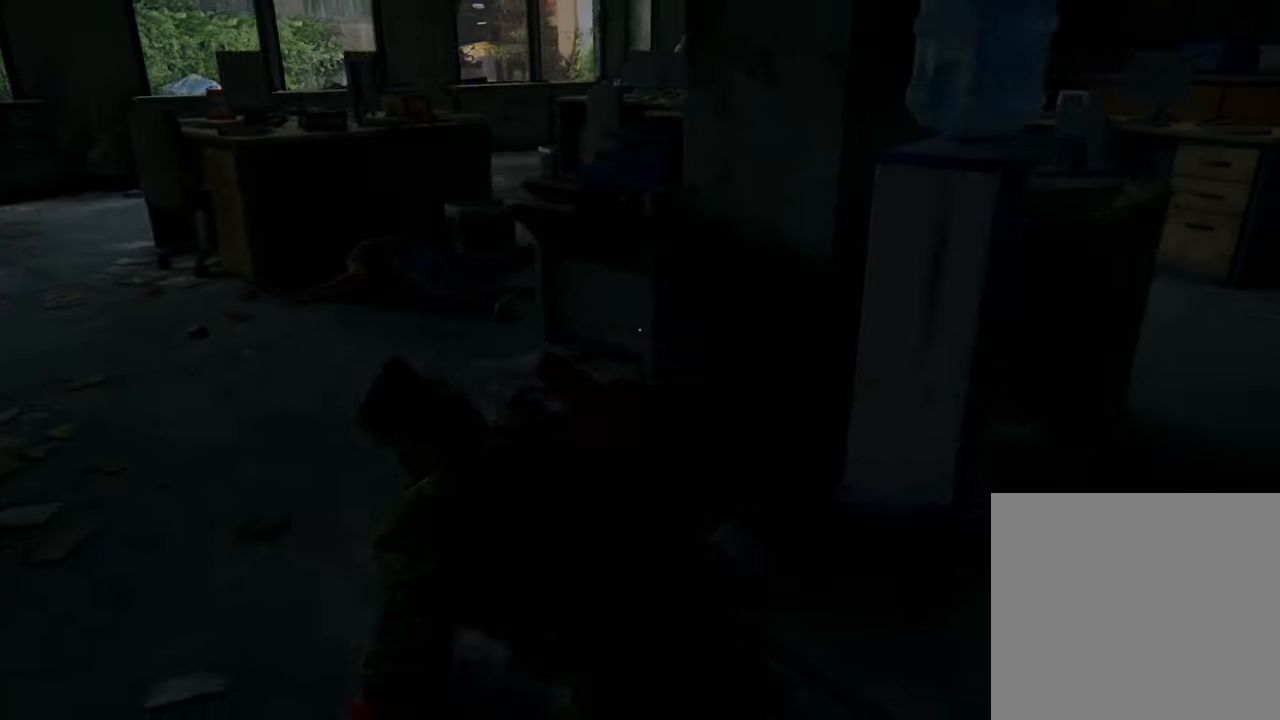
{"buttons": [], "left_stick": "up-right", "right_stick": "center", "events": [[300, "left_stick", "up-right"]]}
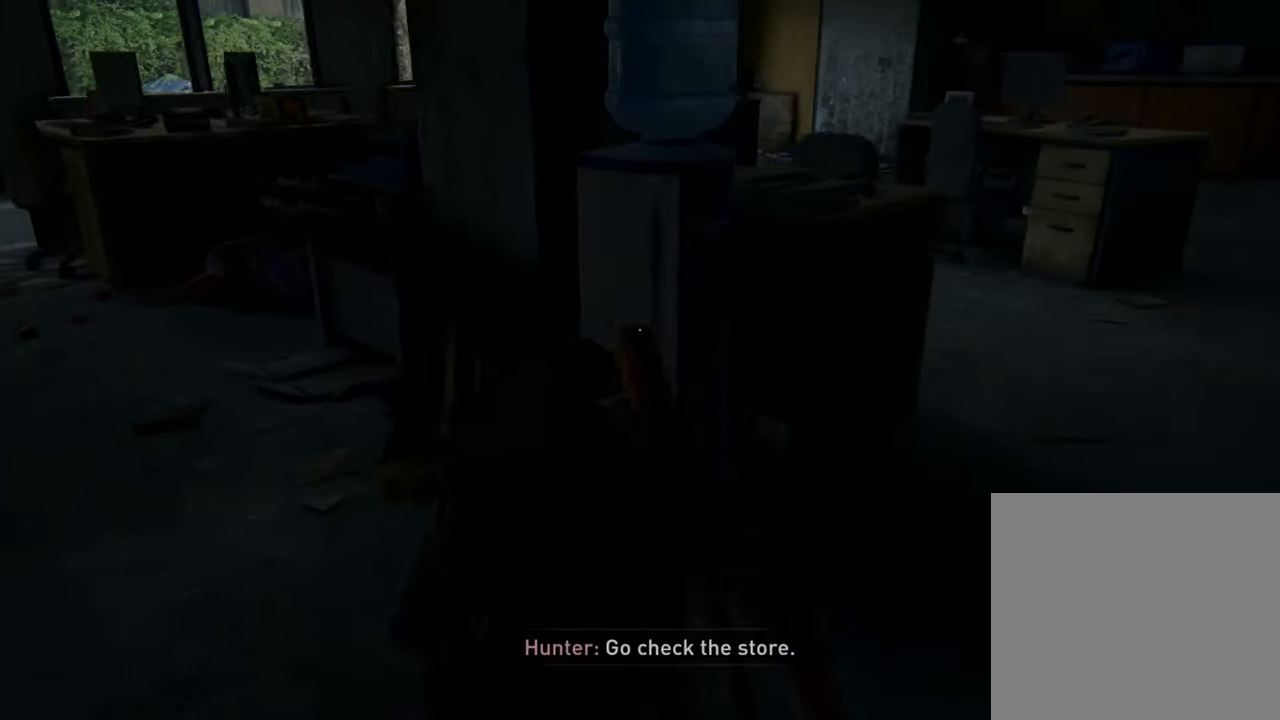
{"buttons": [], "left_stick": "up-right", "right_stick": "left", "events": [[167, "right_stick", "left"]]}
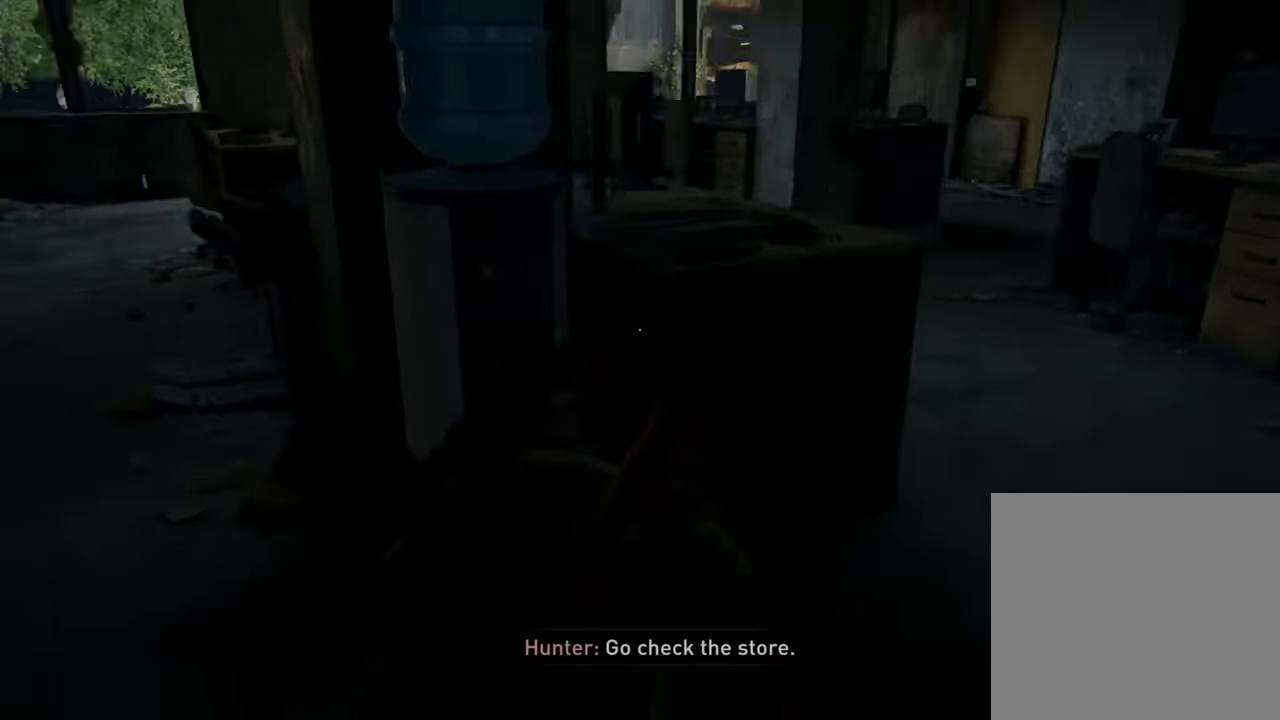
{"buttons": [], "left_stick": "up-right", "right_stick": "center", "events": [[200, "right_stick", "center"]]}